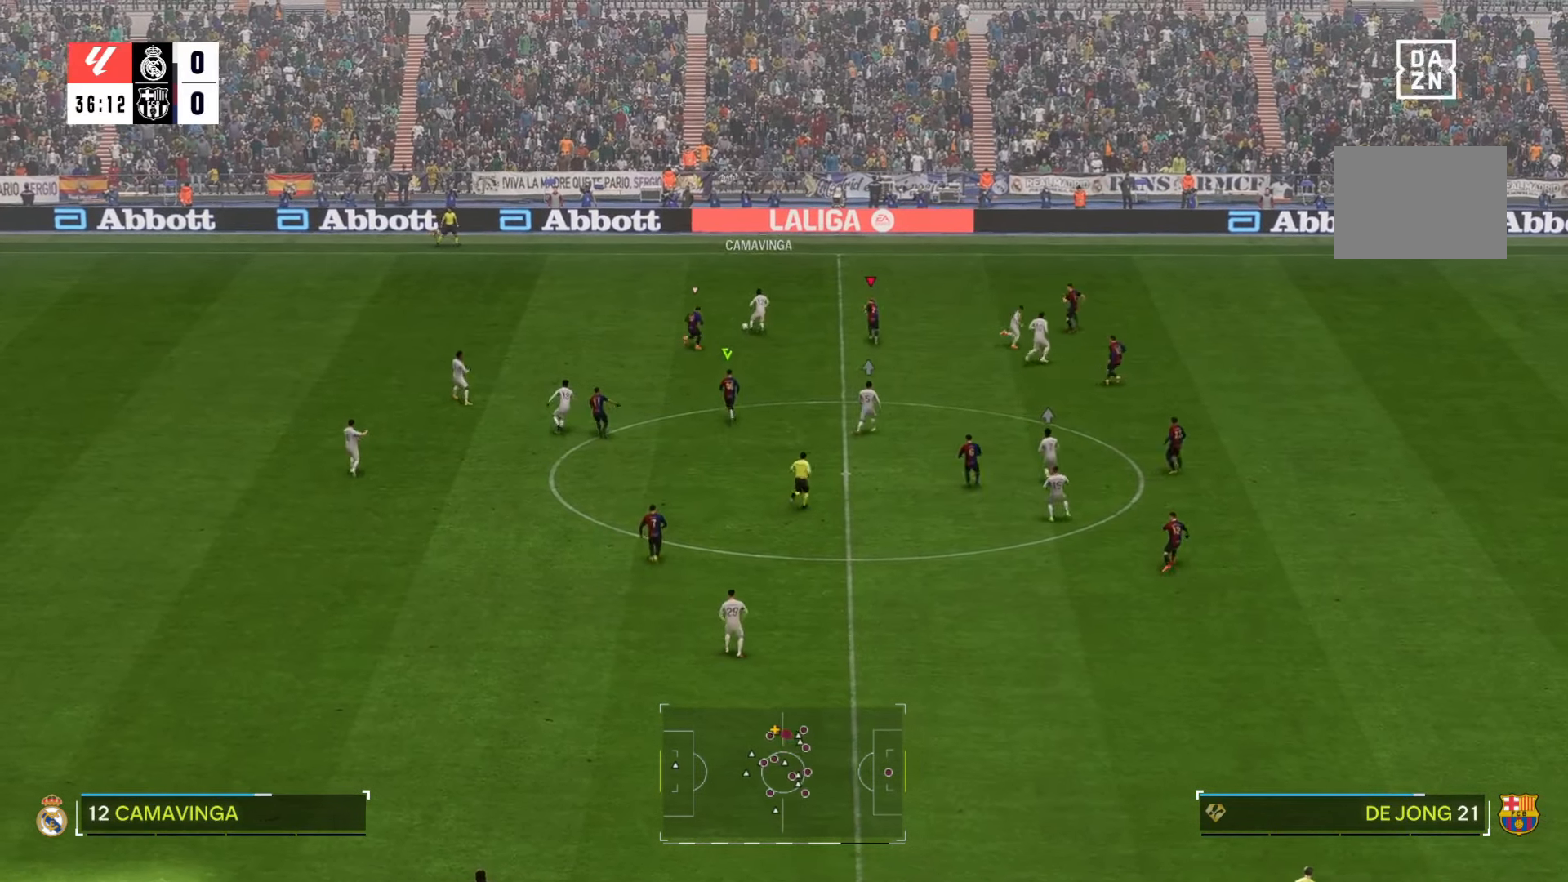
Gameplay with a controller (Xbox layout); each line is a JSON object with the inputs held at the frame after it. "events" lists button and stick changes between this image and that frame as [ms after this image, input, new state], when the widget could be followed in between. Not read: L3 R2 R3.
{"buttons": [], "left_stick": "up-right", "right_stick": "center", "events": []}
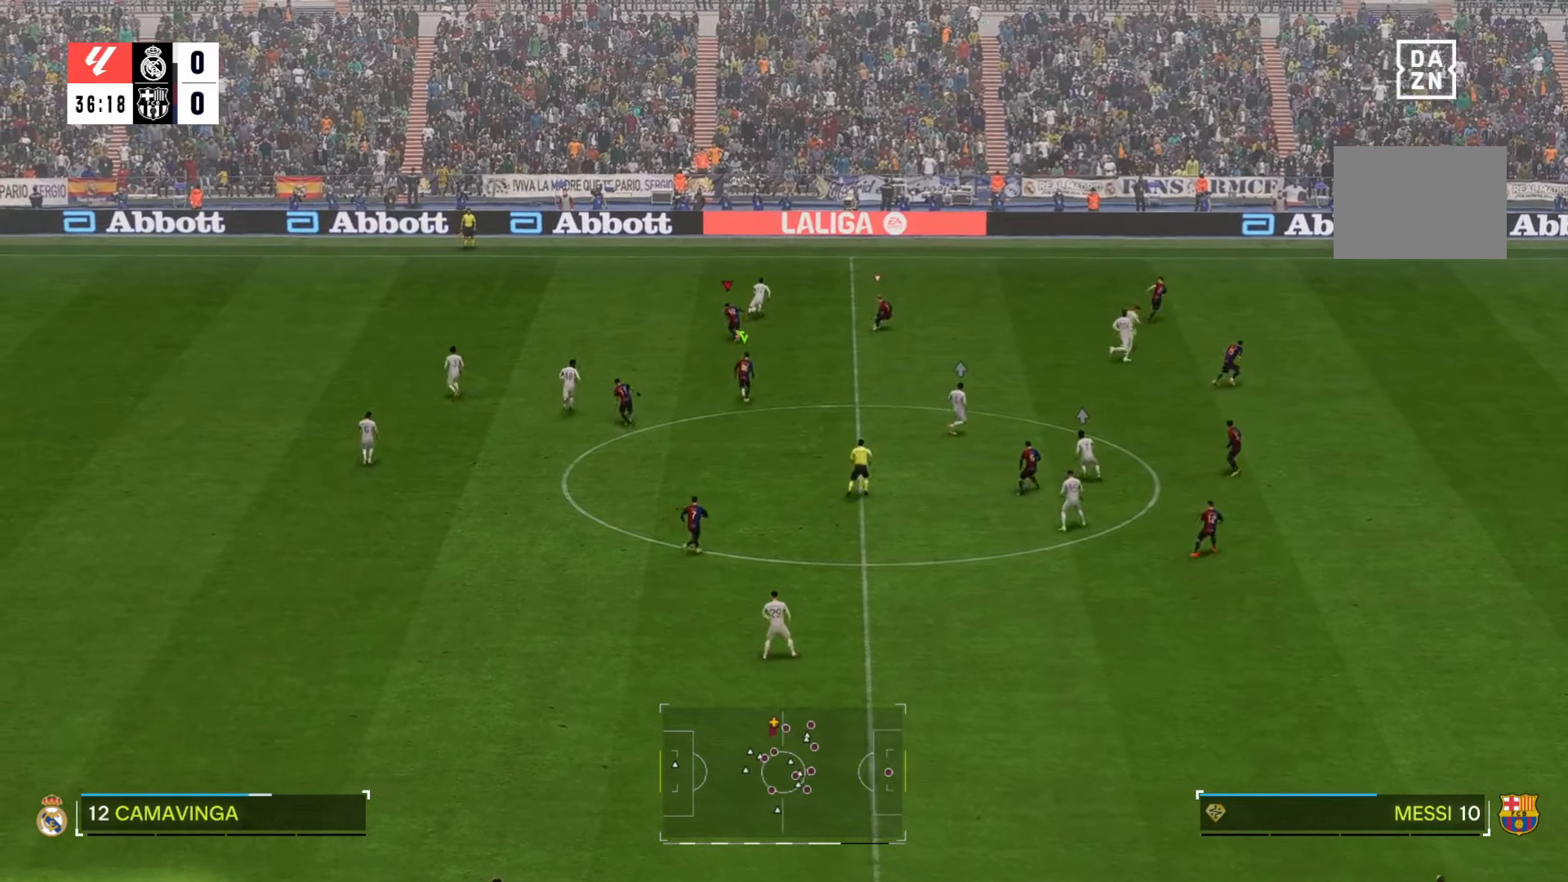
{"buttons": [], "left_stick": "up-right", "right_stick": "center"}
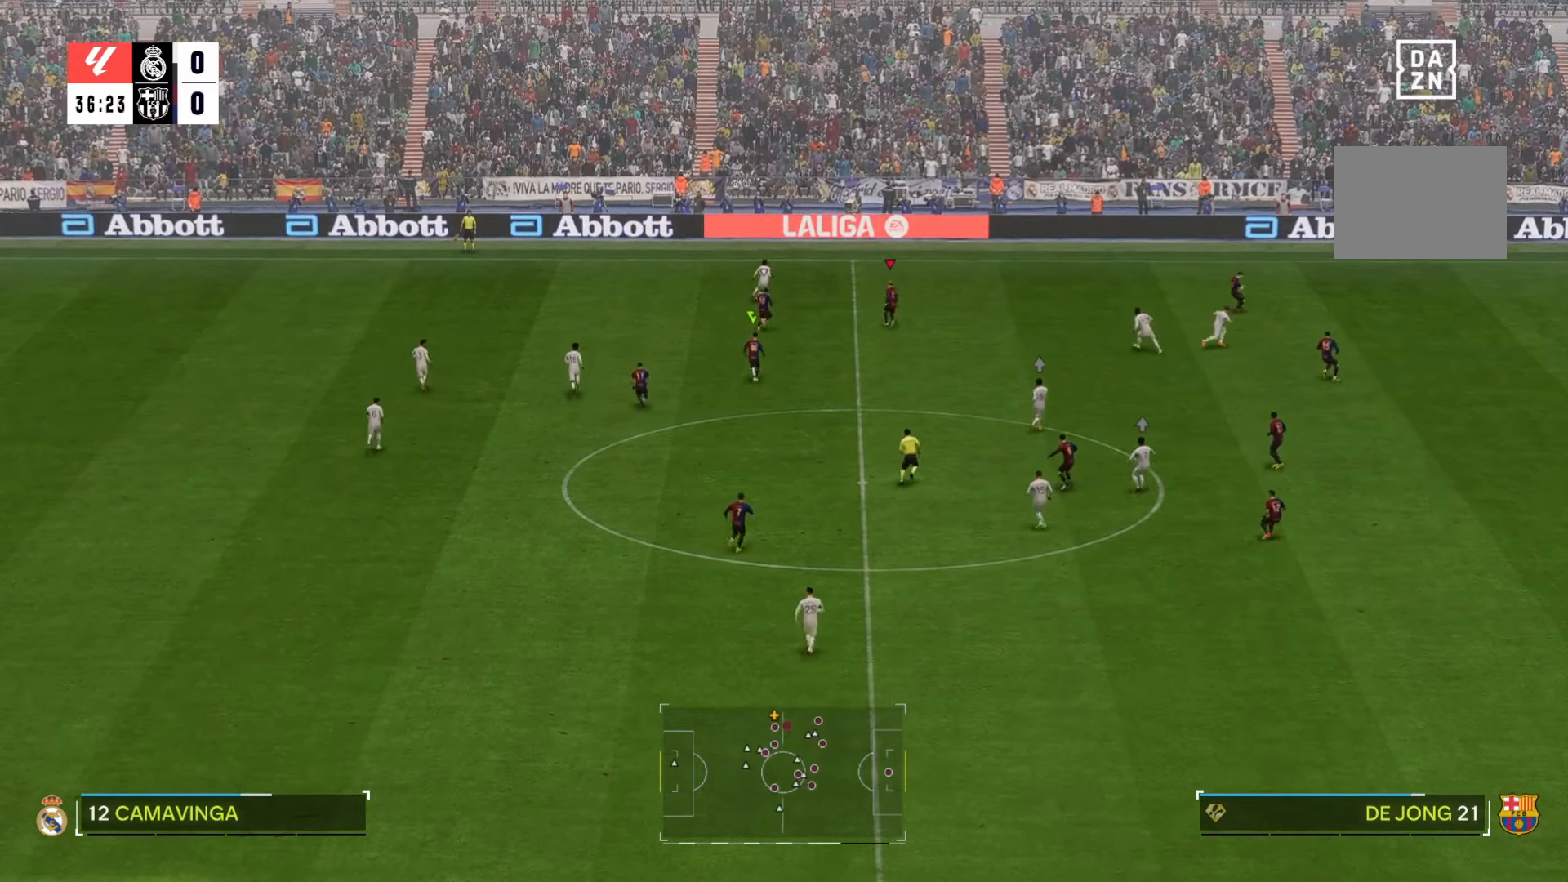
{"buttons": [], "left_stick": "up-right", "right_stick": "center"}
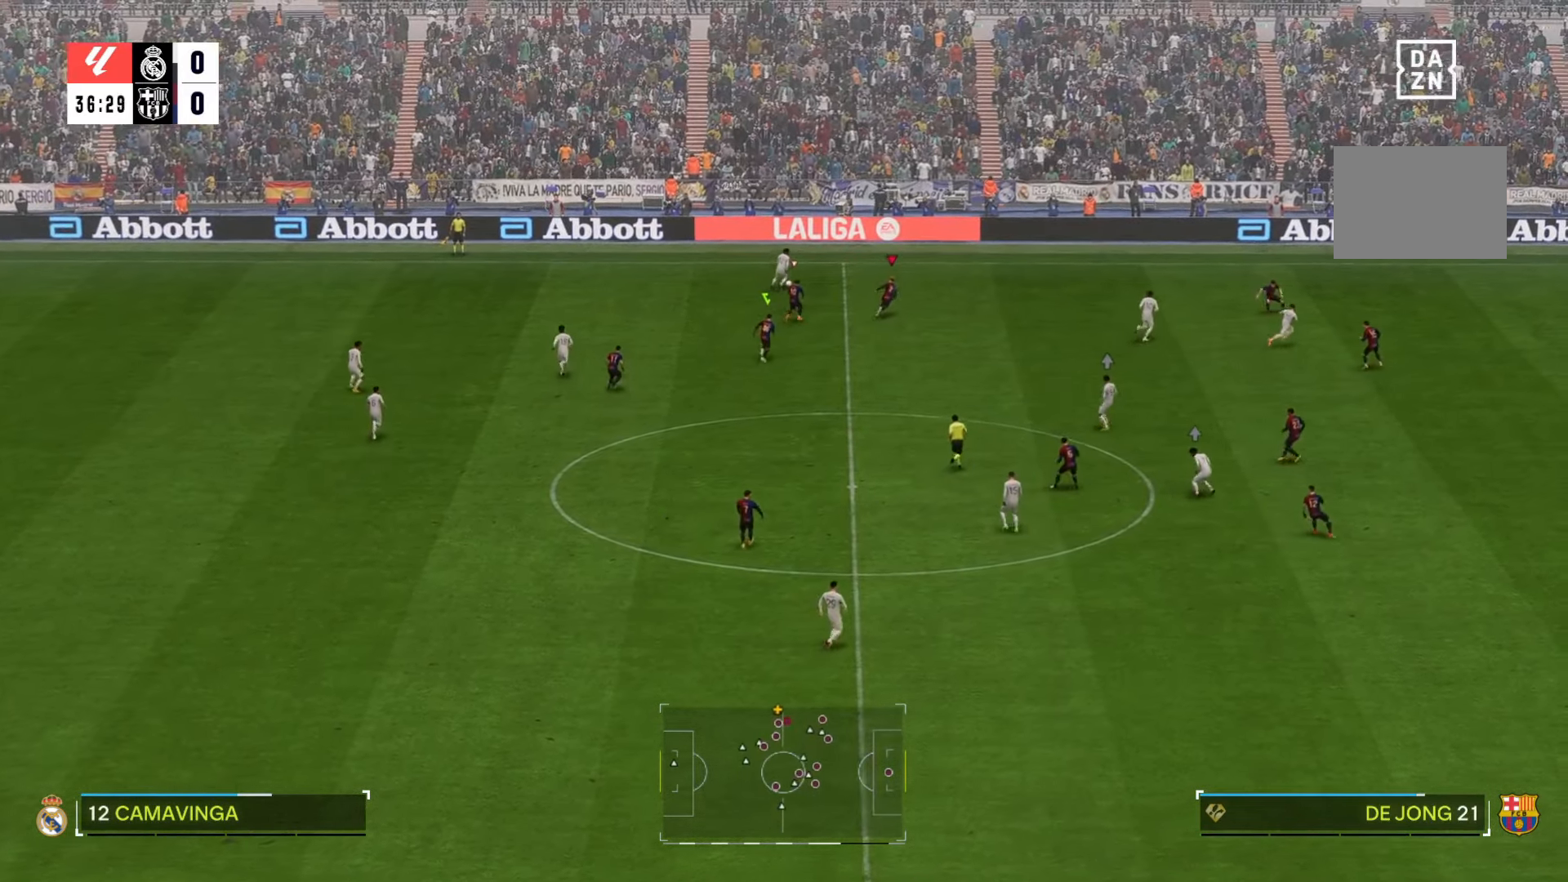
{"buttons": [], "left_stick": "up-right", "right_stick": "center", "events": [[150, "left_stick", "right"], [283, "left_stick", "up-right"]]}
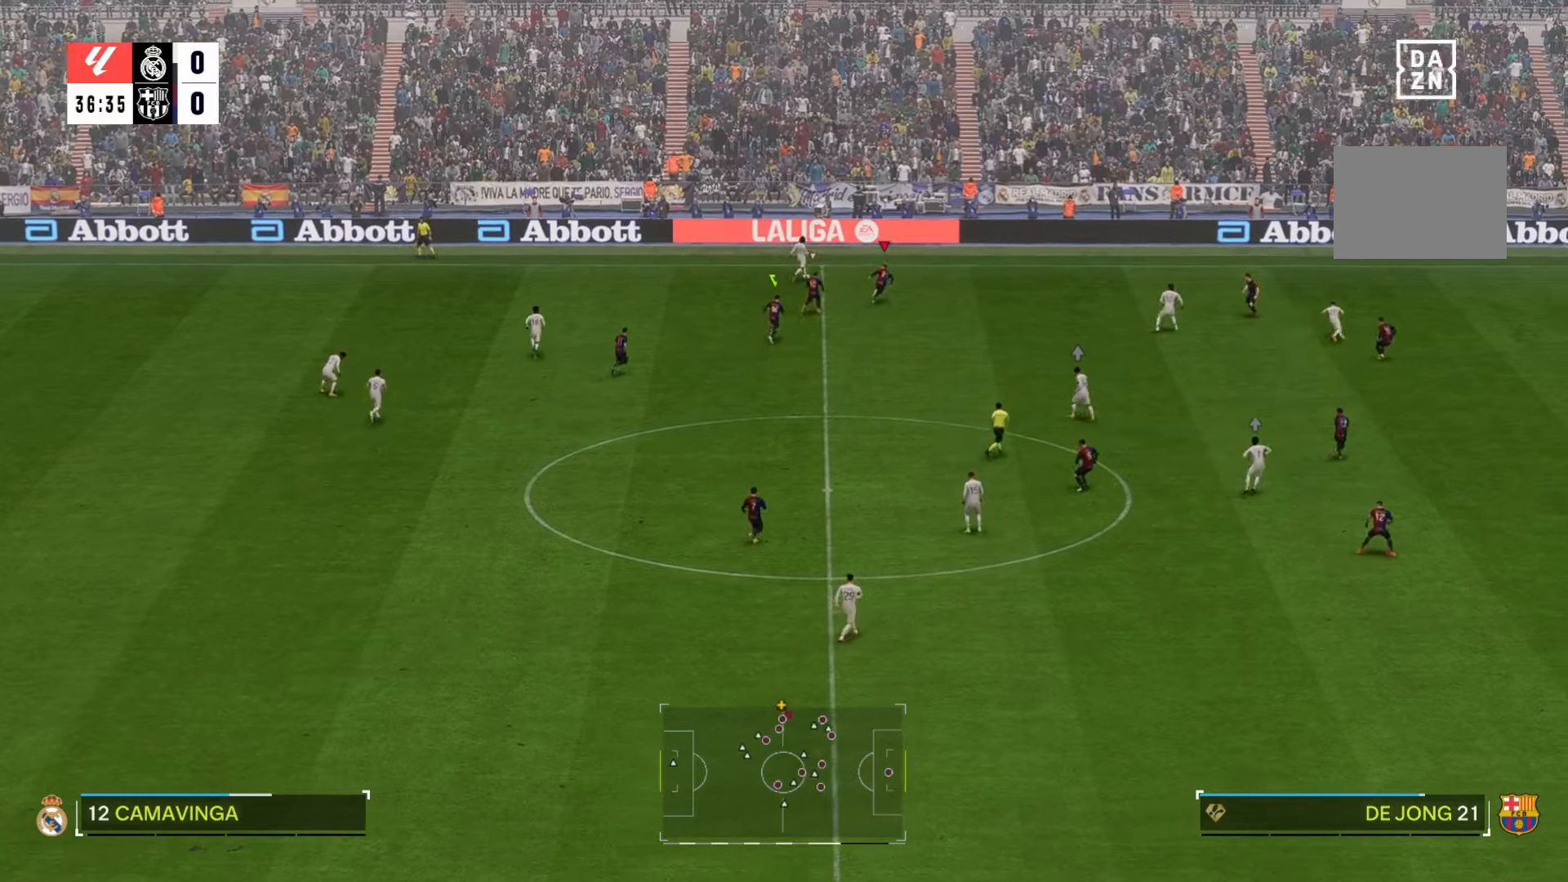
{"buttons": [], "left_stick": "up-right", "right_stick": "center", "events": []}
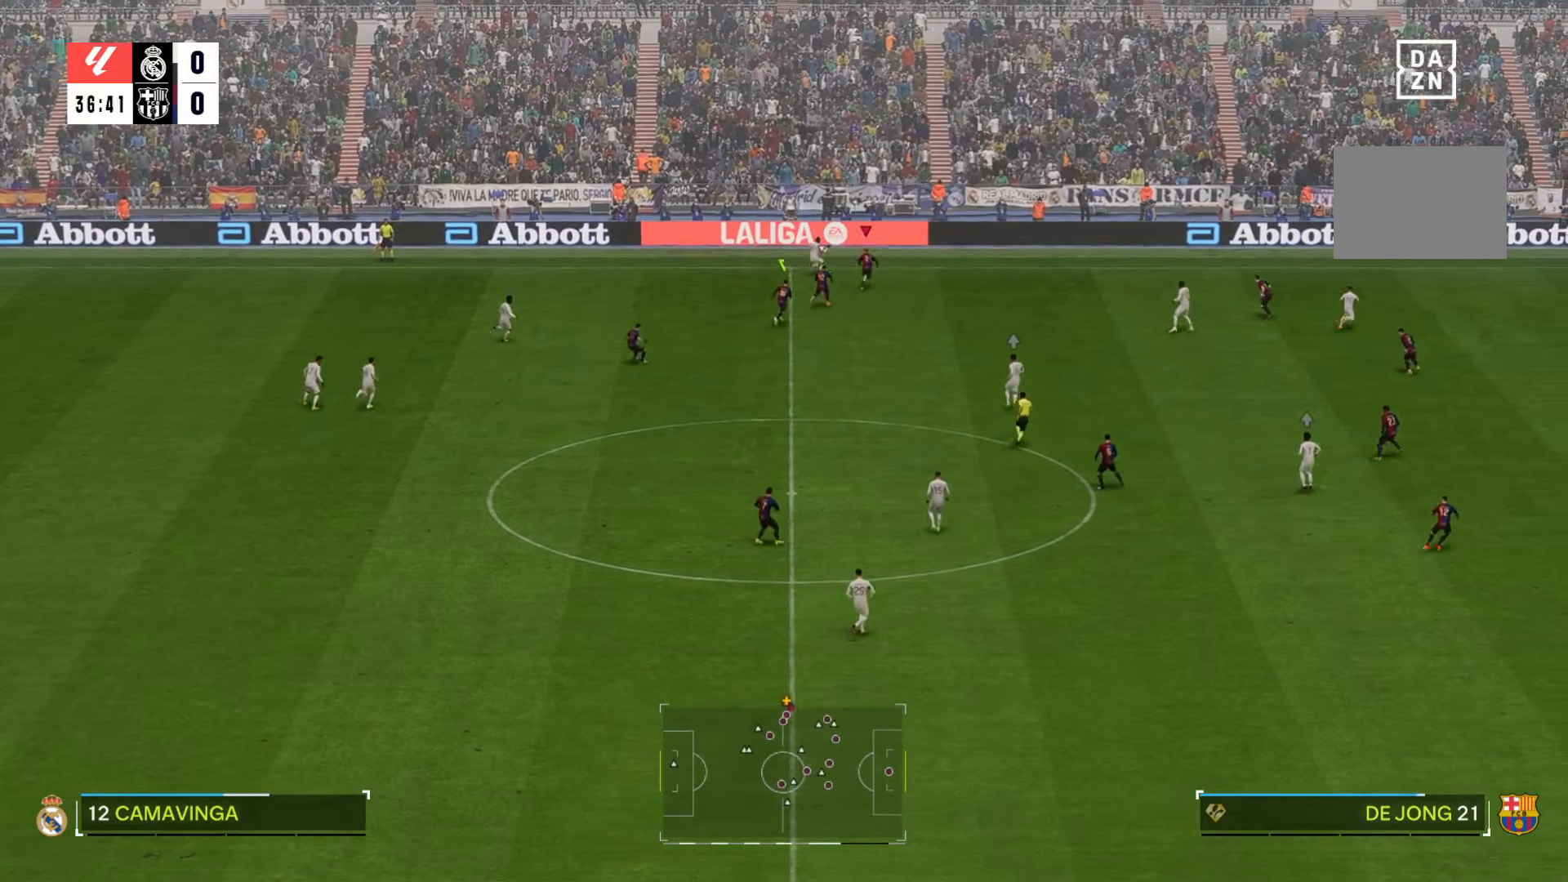
{"buttons": [], "left_stick": "down", "right_stick": "center", "events": [[33, "left_stick", "right"], [300, "left_stick", "down-right"], [500, "left_stick", "down"]]}
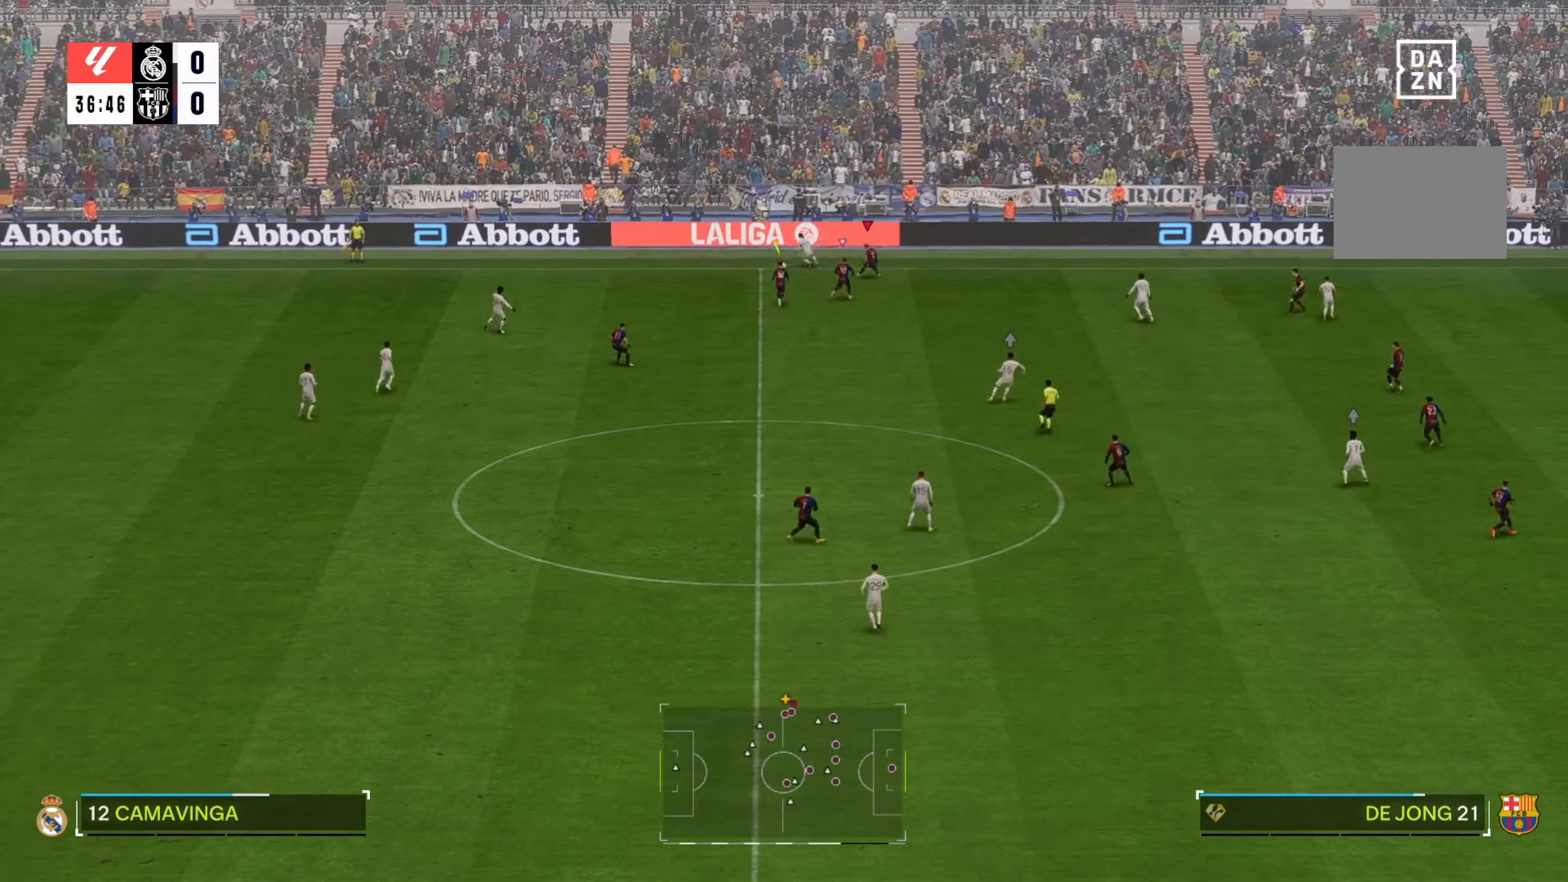
{"buttons": [], "left_stick": "center", "right_stick": "center", "events": [[350, "left_stick", "down-left"], [467, "left_stick", "center"]]}
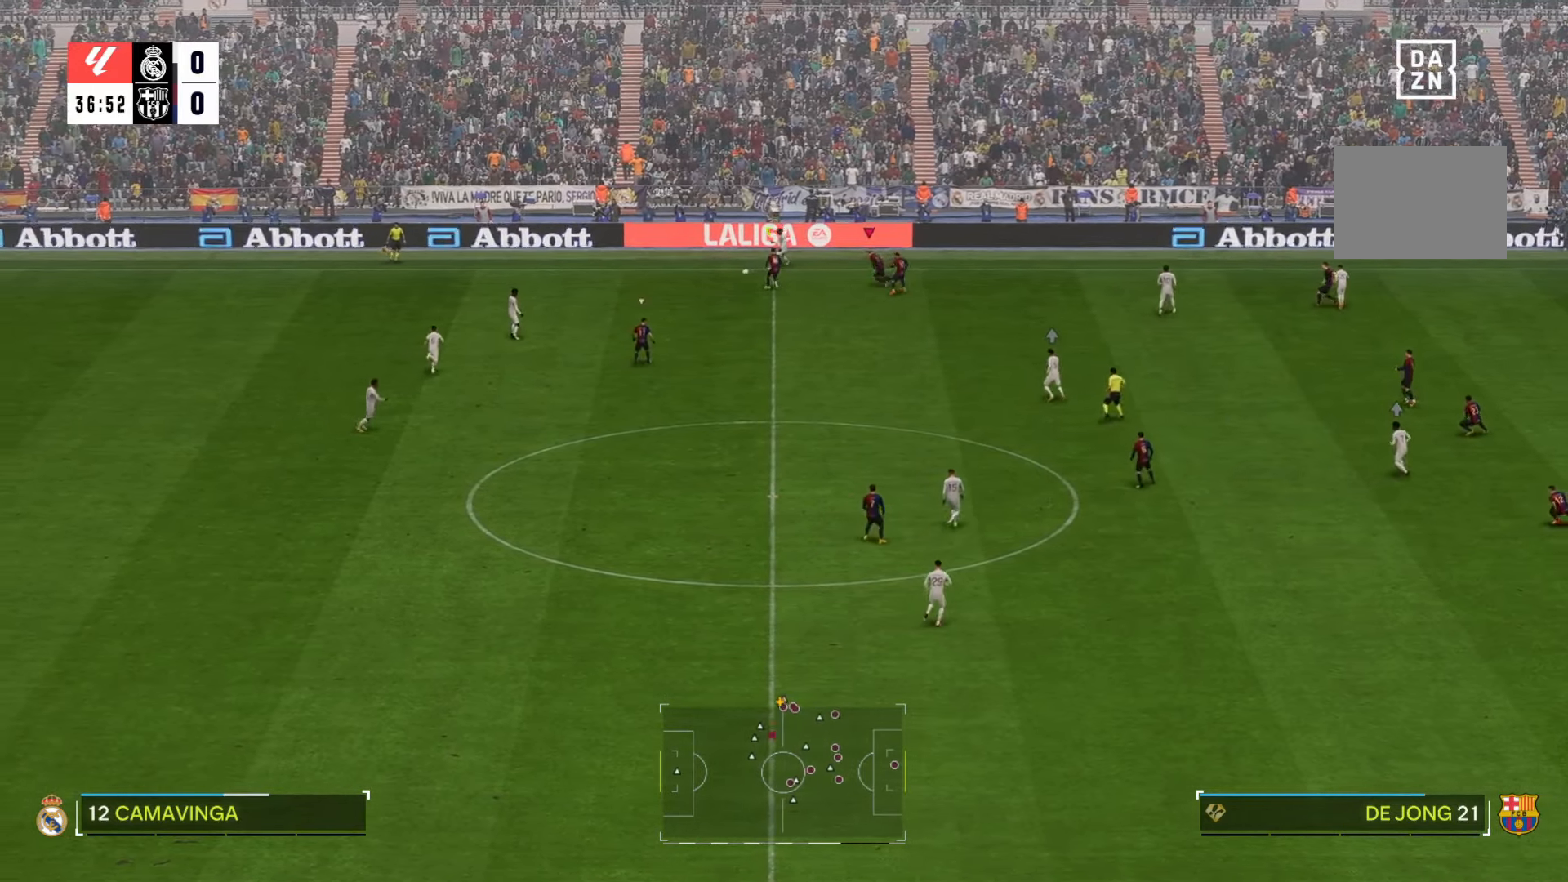
{"buttons": [], "left_stick": "down", "right_stick": "center", "events": [[67, "left_stick", "down-left"], [267, "left_stick", "down"]]}
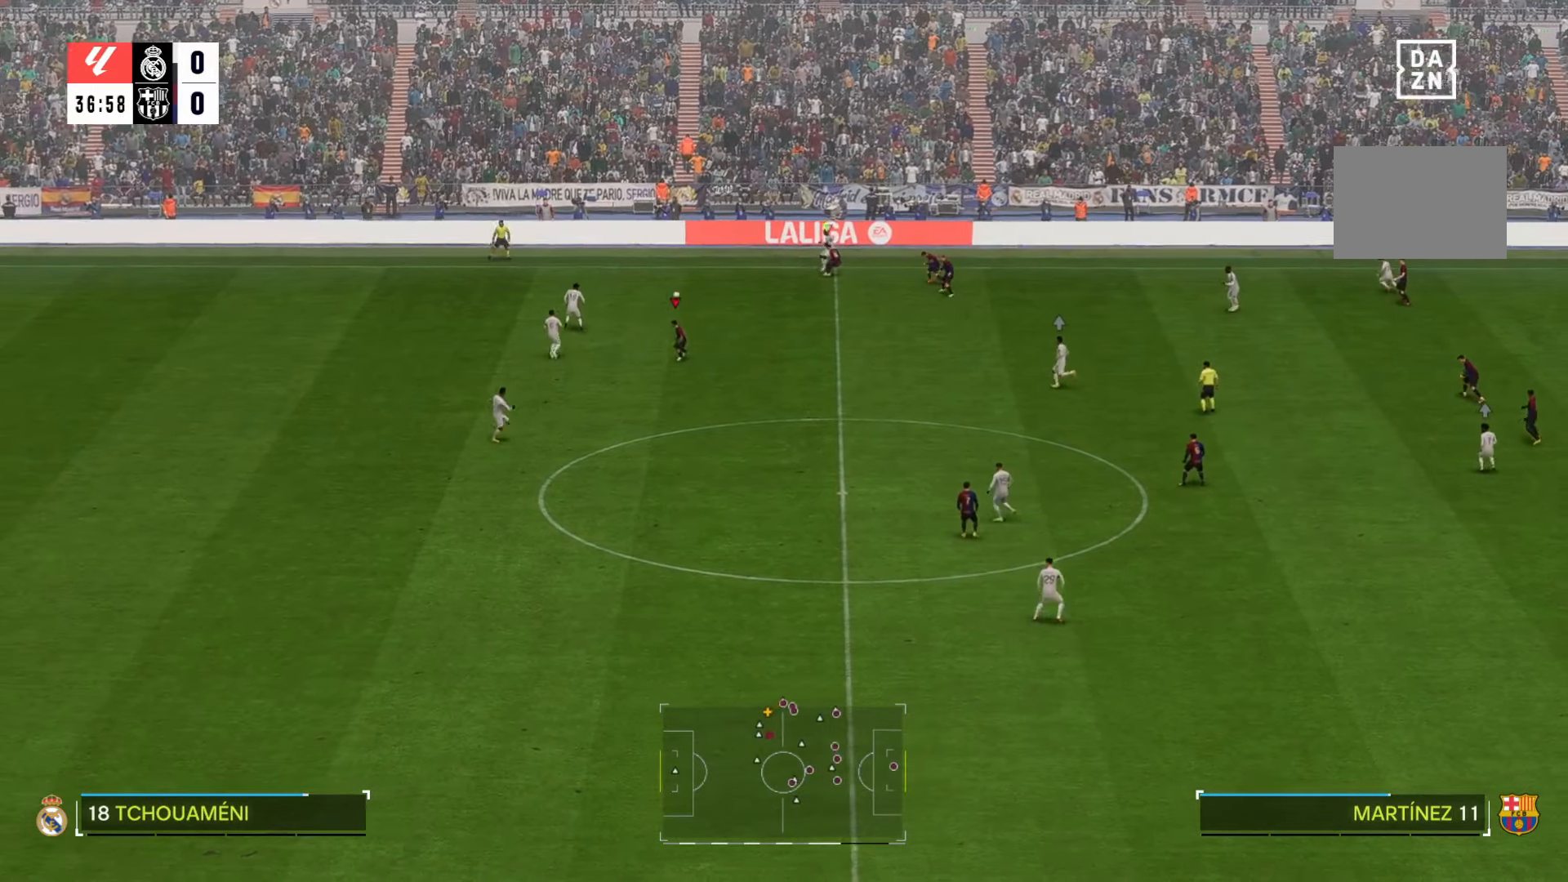
{"buttons": [], "left_stick": "right", "right_stick": "center", "events": [[167, "left_stick", "center"], [267, "left_stick", "up-right"], [400, "left_stick", "right"]]}
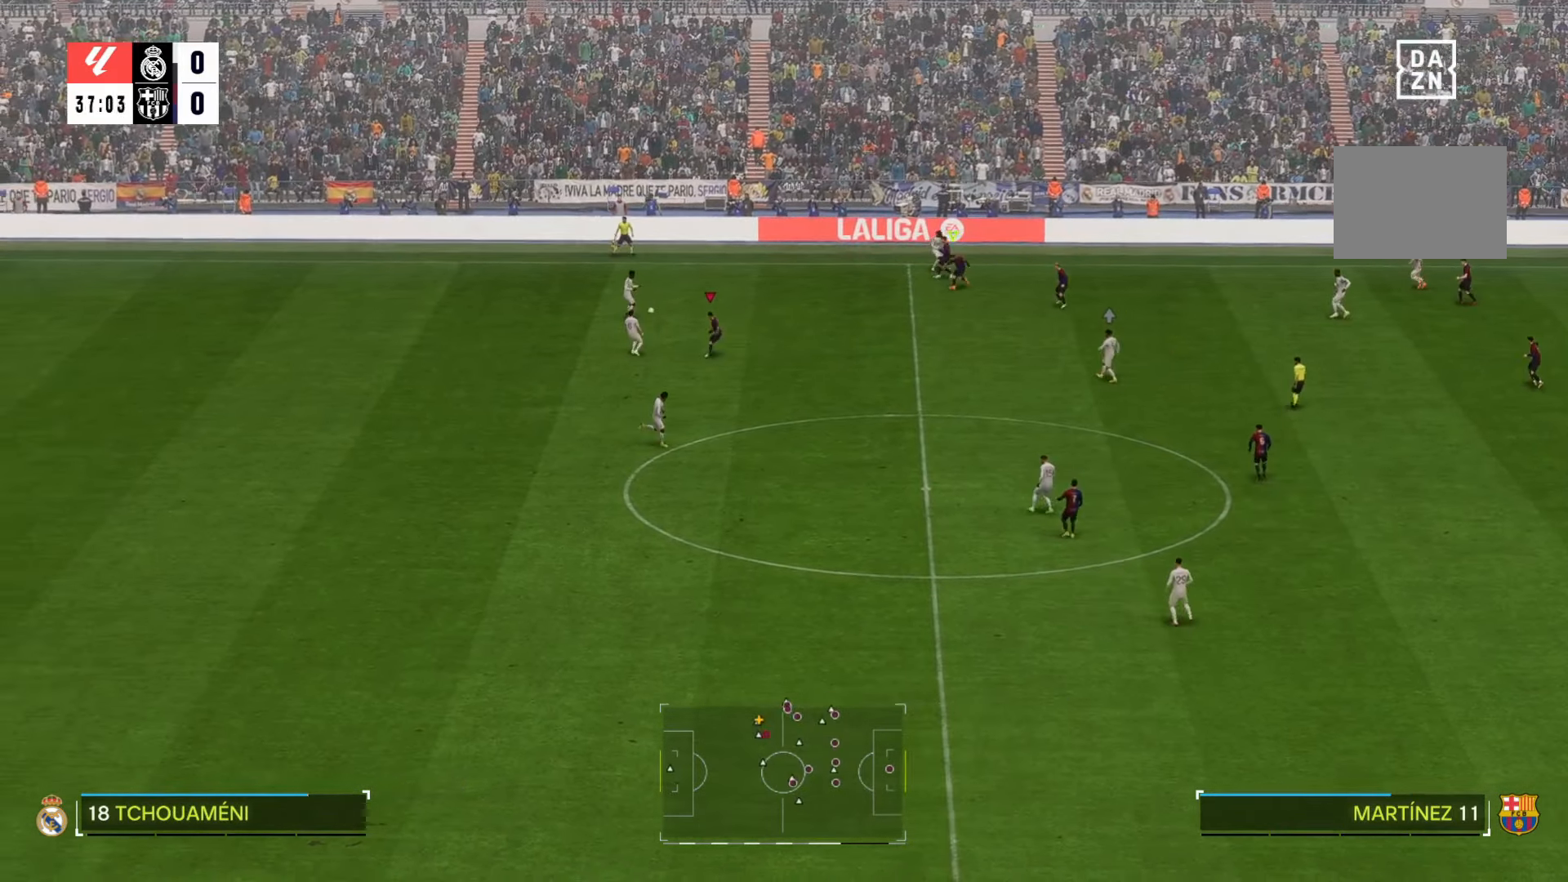
{"buttons": [], "left_stick": "down-left", "right_stick": "center", "events": [[433, "left_stick", "center"], [500, "left_stick", "down-left"]]}
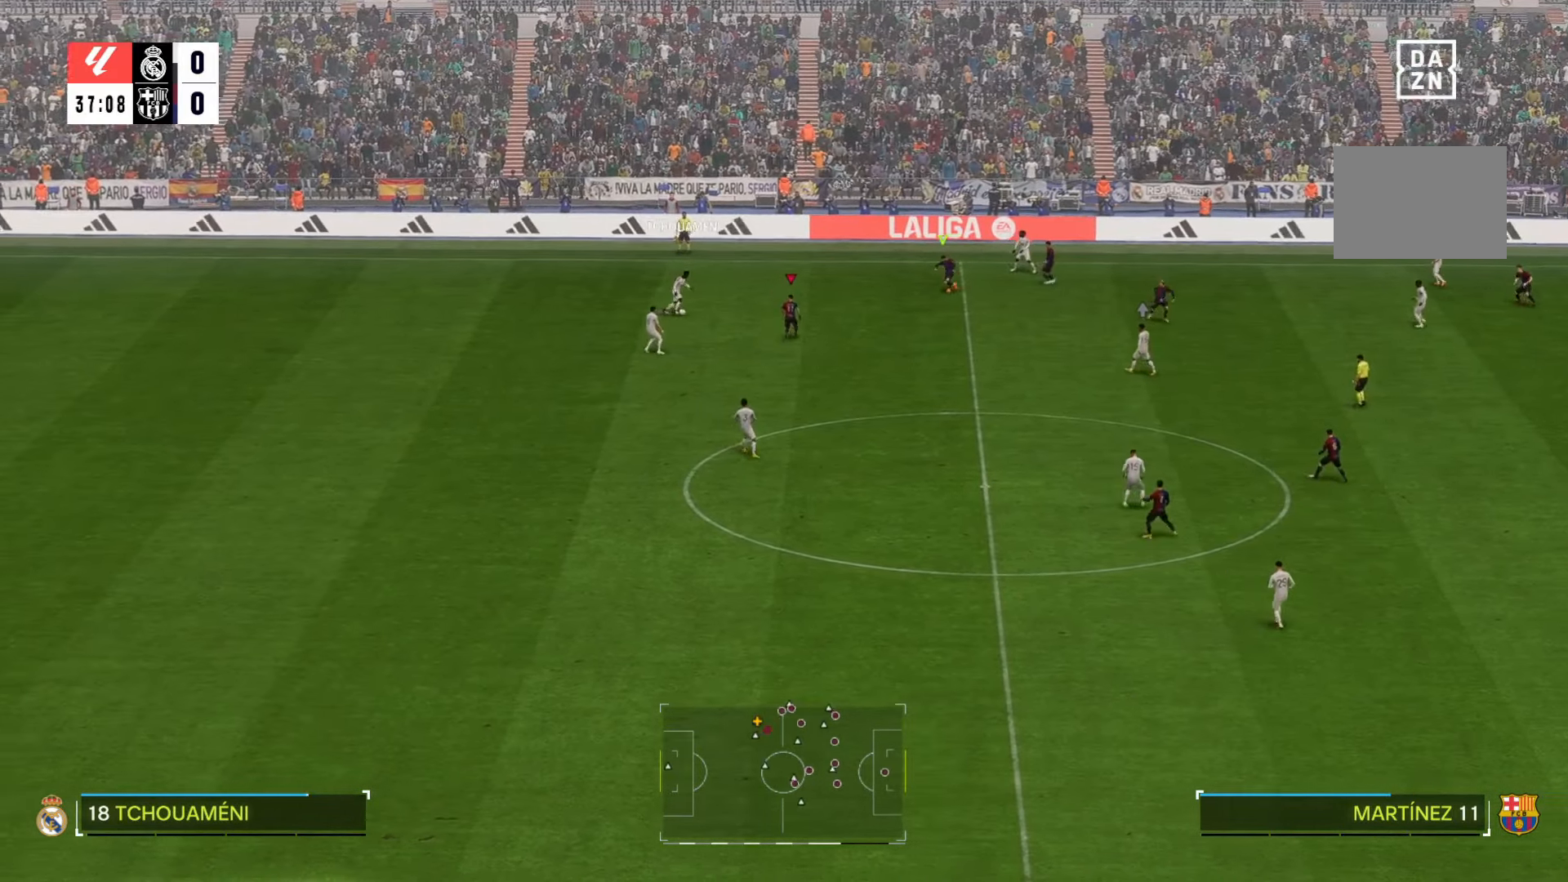
{"buttons": [], "left_stick": "down", "right_stick": "center", "events": [[33, "left_stick", "down"]]}
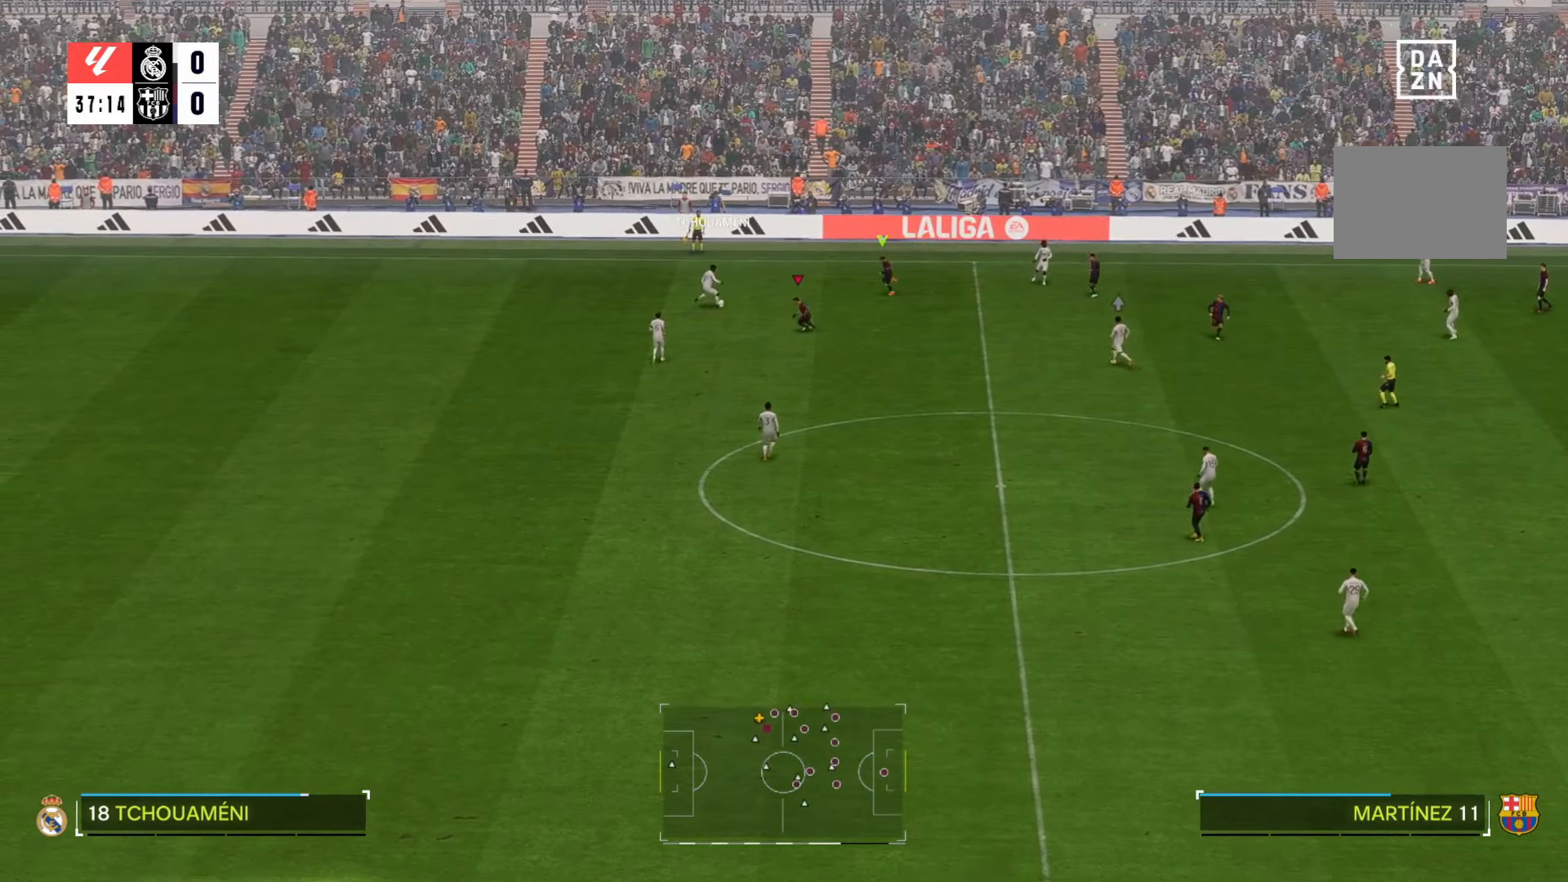
{"buttons": [], "left_stick": "center", "right_stick": "center", "events": [[450, "left_stick", "center"]]}